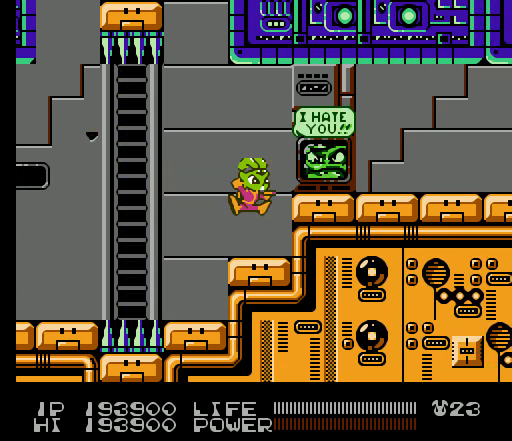
Gameplay with a controller (Nintendo layout); each line is a JSON object with the inputs held at the frame after it. "events" lists button and stick changes between this image and that frame as [ms after this image, input, new state], when the widget could be followed in between. Not read: L3 R3.
{"buttons": ["DPAD_RIGHT"], "events": [[267, "A", "down"], [467, "A", "up"]]}
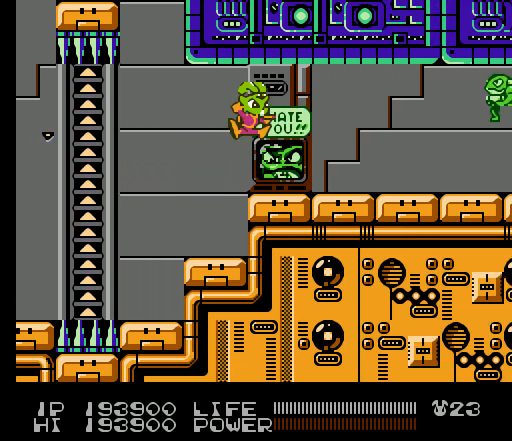
{"buttons": [], "events": [[367, "DPAD_RIGHT", "up"]]}
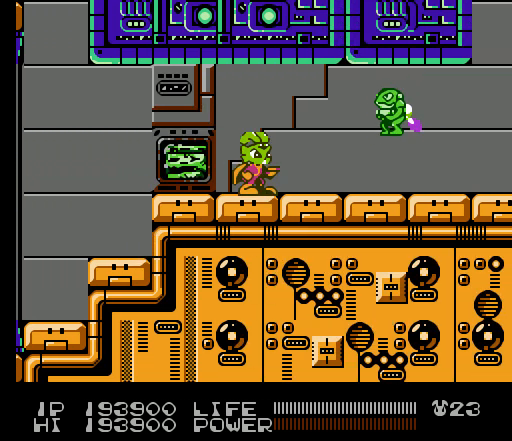
{"buttons": [], "events": [[200, "B", "down"], [233, "B", "up"], [267, "B", "down"], [300, "B", "up"], [333, "B", "down"], [367, "B", "up"], [400, "B", "down"], [433, "B", "up"], [467, "B", "down"], [500, "B", "up"]]}
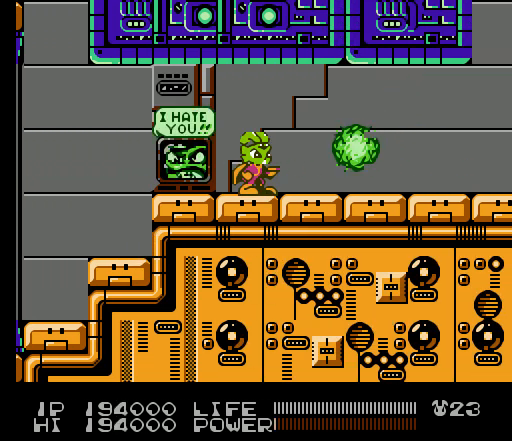
{"buttons": [], "events": [[33, "B", "down"], [67, "B", "up"], [100, "B", "down"], [133, "B", "up"], [133, "DPAD_DOWN", "down"], [167, "B", "down"], [200, "B", "up"], [233, "B", "down"], [267, "B", "up"], [300, "B", "down"], [333, "B", "up"], [333, "DPAD_DOWN", "up"], [367, "B", "down"], [400, "B", "up"]]}
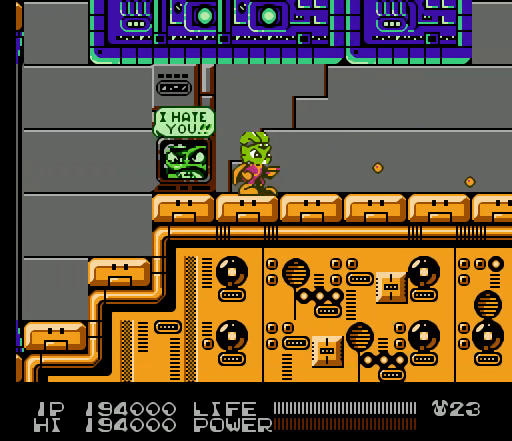
{"buttons": ["DPAD_RIGHT"], "events": [[67, "DPAD_RIGHT", "down"], [467, "B", "down"], [500, "B", "up"]]}
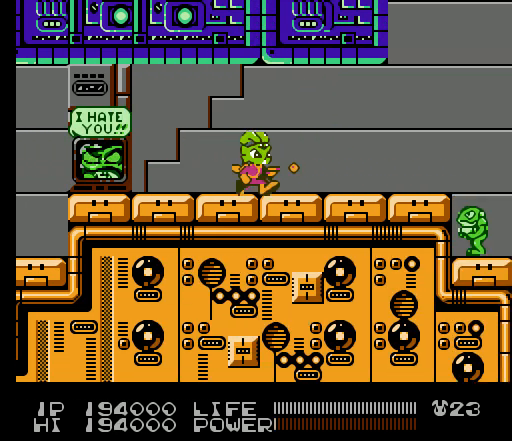
{"buttons": [], "events": [[33, "B", "down"], [67, "B", "up"], [100, "B", "down"], [133, "B", "up"], [167, "B", "down"], [200, "B", "up"], [233, "B", "down"], [267, "B", "up"], [300, "B", "down"], [333, "B", "up"], [367, "B", "down"], [400, "B", "up"], [433, "DPAD_RIGHT", "up"]]}
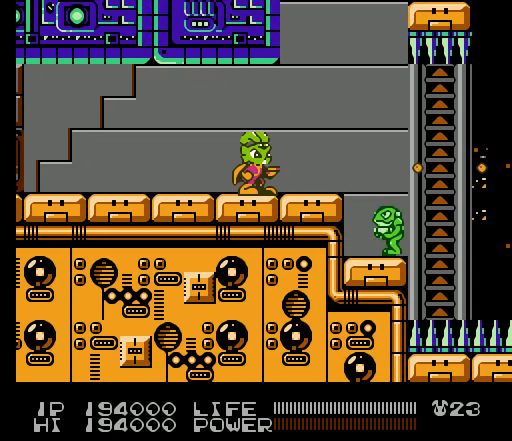
{"buttons": ["SELECT"], "events": [[433, "SELECT", "down"]]}
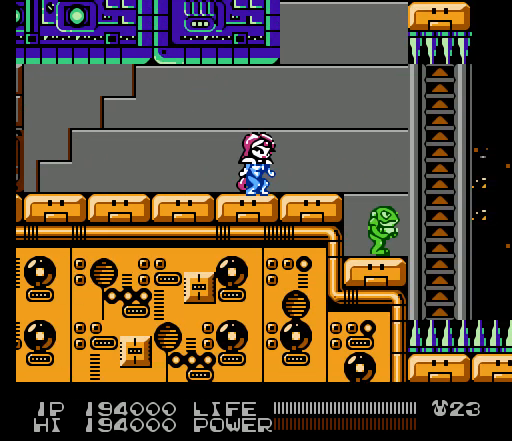
{"buttons": [], "events": [[33, "SELECT", "up"], [133, "SELECT", "down"], [200, "SELECT", "up"], [300, "SELECT", "down"], [433, "SELECT", "up"]]}
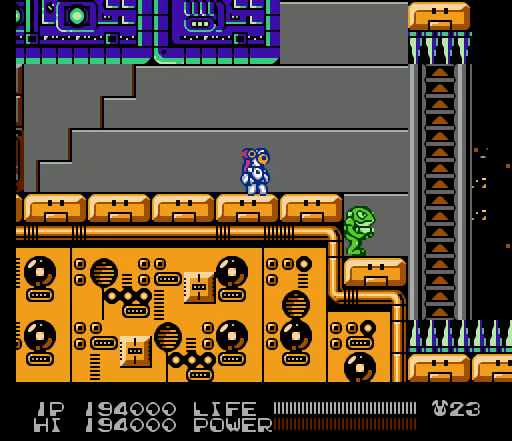
{"buttons": [], "events": [[267, "B", "down"], [300, "B", "up"], [333, "B", "down"], [367, "B", "up"], [400, "B", "down"], [433, "B", "up"]]}
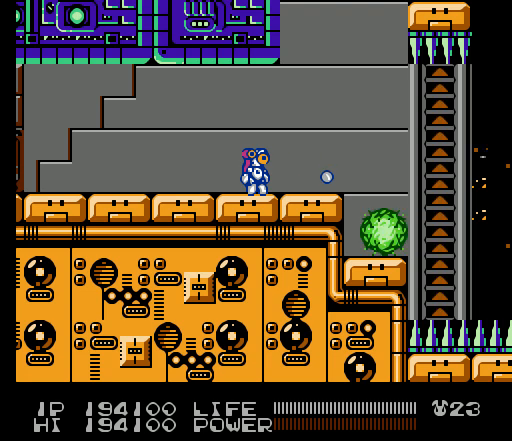
{"buttons": [], "events": [[333, "SELECT", "down"], [500, "SELECT", "up"]]}
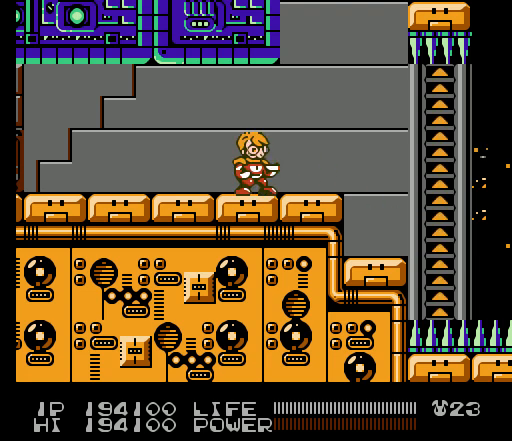
{"buttons": ["SELECT"], "events": [[467, "SELECT", "down"]]}
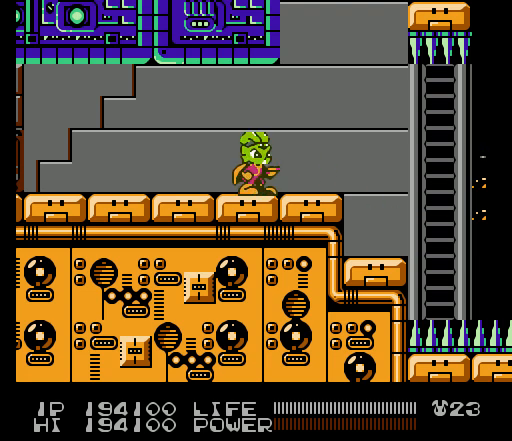
{"buttons": ["DPAD_RIGHT"], "events": [[100, "SELECT", "up"], [267, "DPAD_RIGHT", "down"]]}
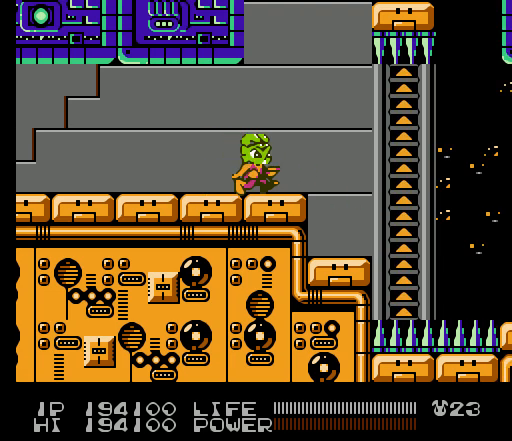
{"buttons": [], "events": [[333, "DPAD_RIGHT", "up"]]}
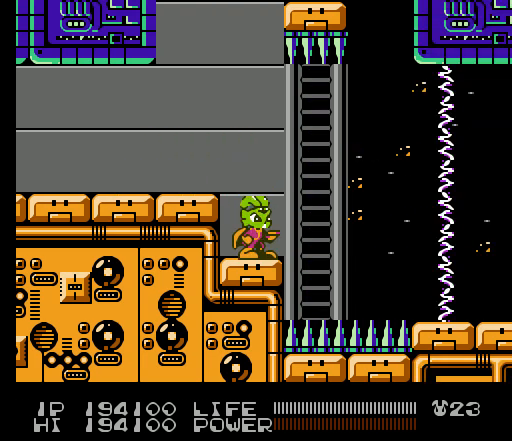
{"buttons": [], "events": []}
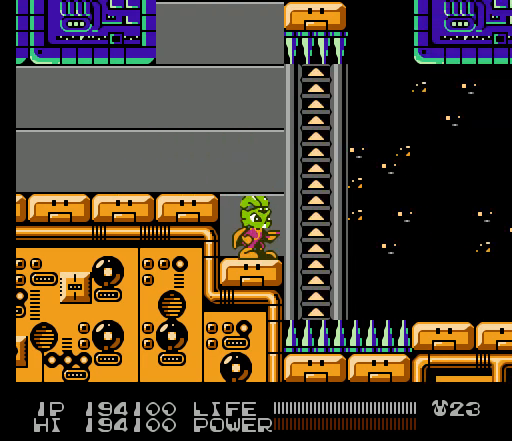
{"buttons": [], "events": []}
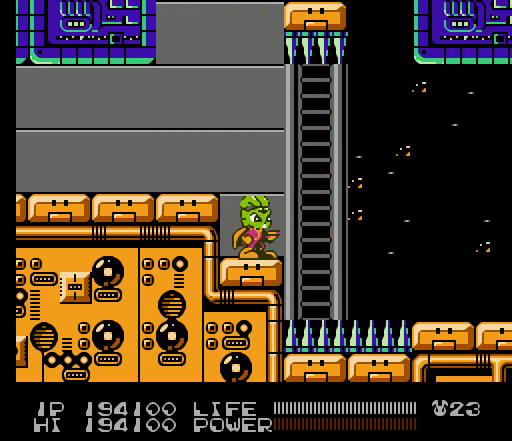
{"buttons": ["DPAD_RIGHT"], "events": [[333, "DPAD_RIGHT", "down"]]}
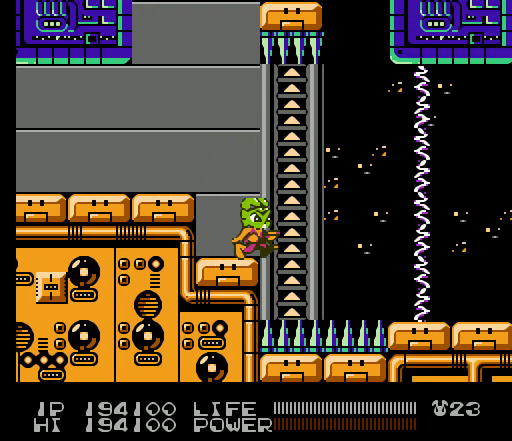
{"buttons": ["DPAD_RIGHT"], "events": []}
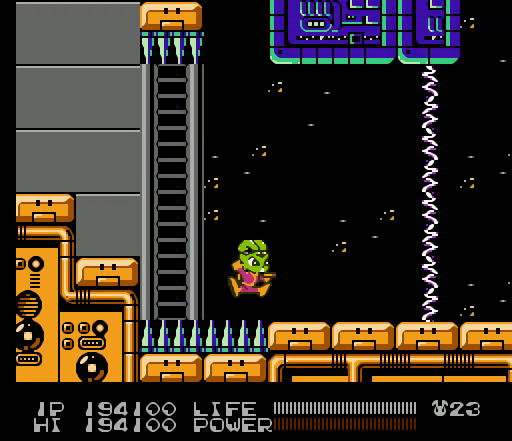
{"buttons": [], "events": [[300, "DPAD_RIGHT", "up"]]}
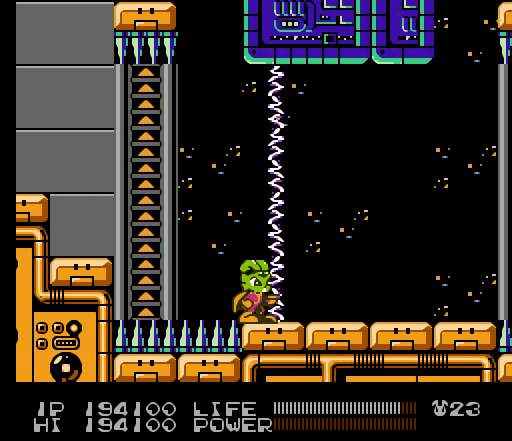
{"buttons": [], "events": [[100, "DPAD_RIGHT", "down"], [500, "DPAD_RIGHT", "up"]]}
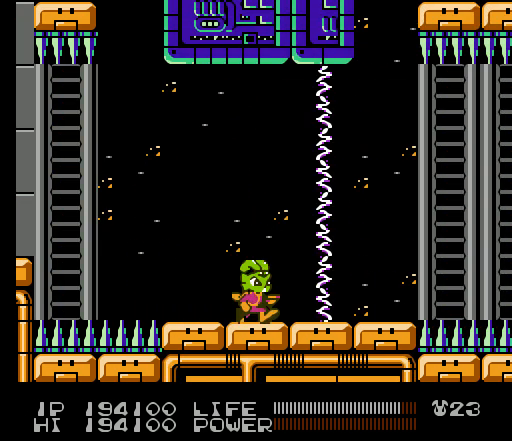
{"buttons": [], "events": []}
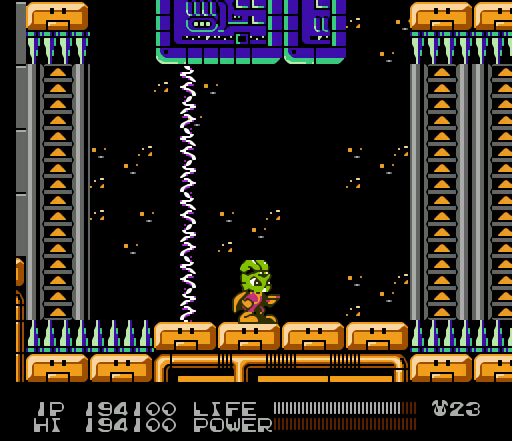
{"buttons": [], "events": []}
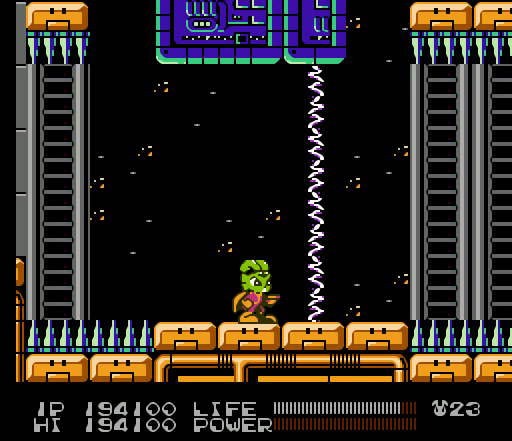
{"buttons": ["DPAD_RIGHT"], "events": [[133, "DPAD_RIGHT", "down"]]}
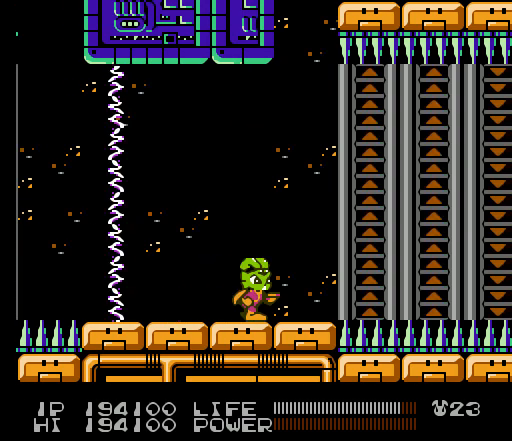
{"buttons": ["DPAD_RIGHT"], "events": [[200, "A", "down"], [400, "A", "up"]]}
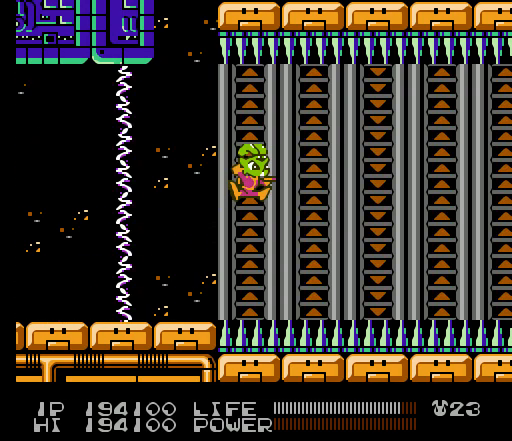
{"buttons": [], "events": [[467, "DPAD_RIGHT", "up"]]}
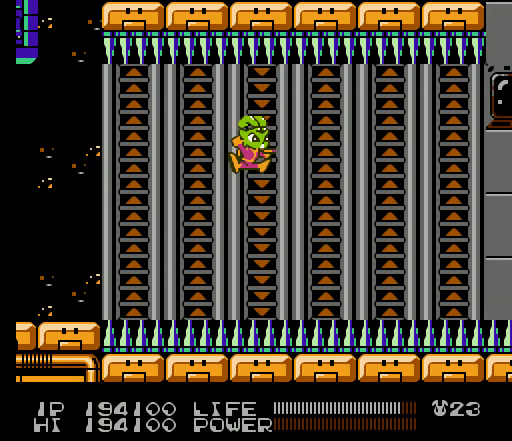
{"buttons": [], "events": []}
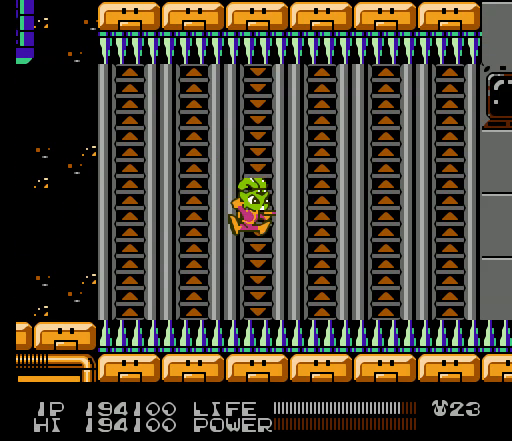
{"buttons": ["DPAD_RIGHT"], "events": [[167, "DPAD_RIGHT", "down"]]}
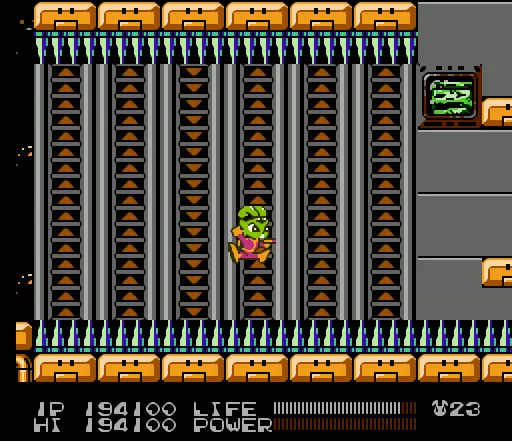
{"buttons": [], "events": [[400, "DPAD_RIGHT", "up"]]}
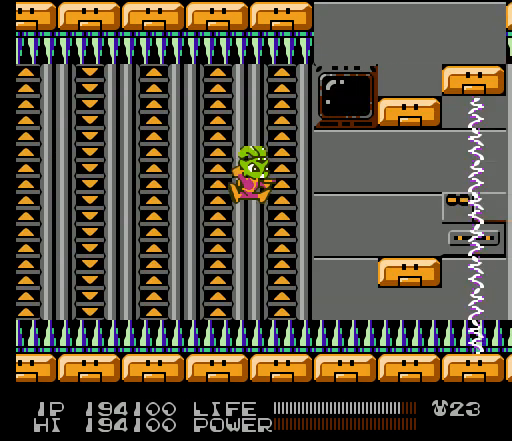
{"buttons": ["DPAD_RIGHT"], "events": [[67, "DPAD_RIGHT", "down"], [167, "DPAD_RIGHT", "up"], [467, "DPAD_RIGHT", "down"]]}
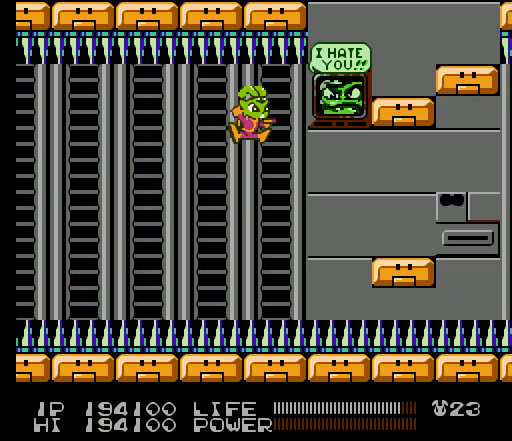
{"buttons": ["DPAD_RIGHT"], "events": []}